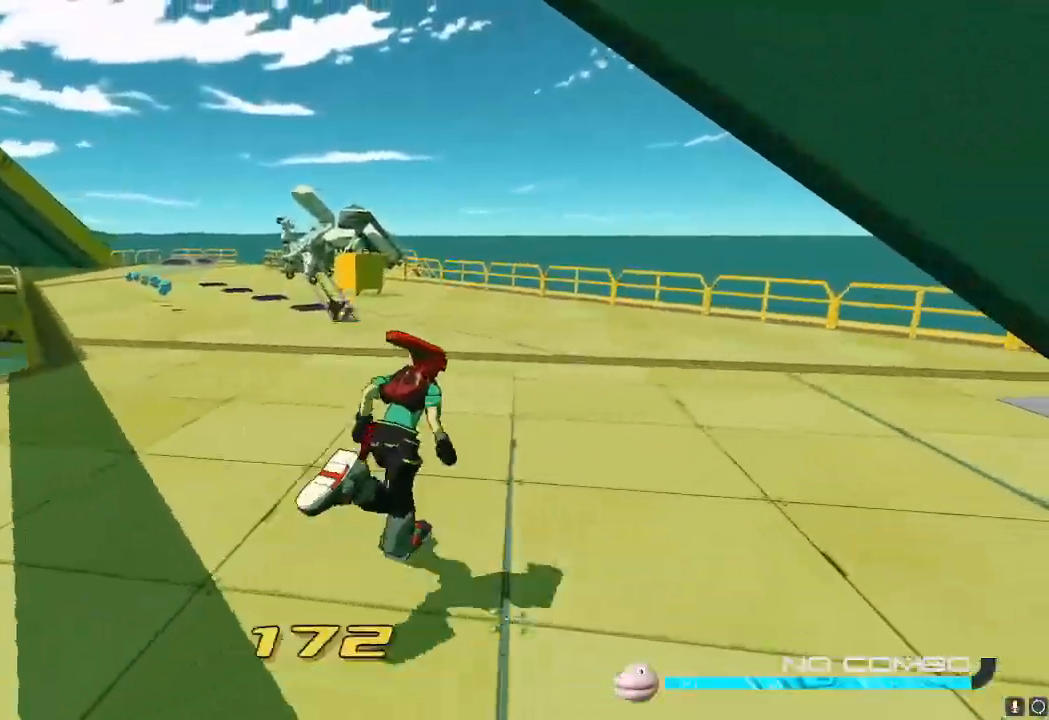
Gameplay with a controller (Nintendo layout); each line is a JSON object with the inputs held at the frame after it. "events" lists button and stick changes between this image and that frame as [ms after this image, input, new state], when the widget could be followed in between. Not read: L3 R3.
{"buttons": ["A"], "left_stick": "up", "right_stick": "center", "events": [[167, "left_stick", "up"], [217, "right_stick", "left"], [317, "right_stick", "center"], [484, "A", "down"]]}
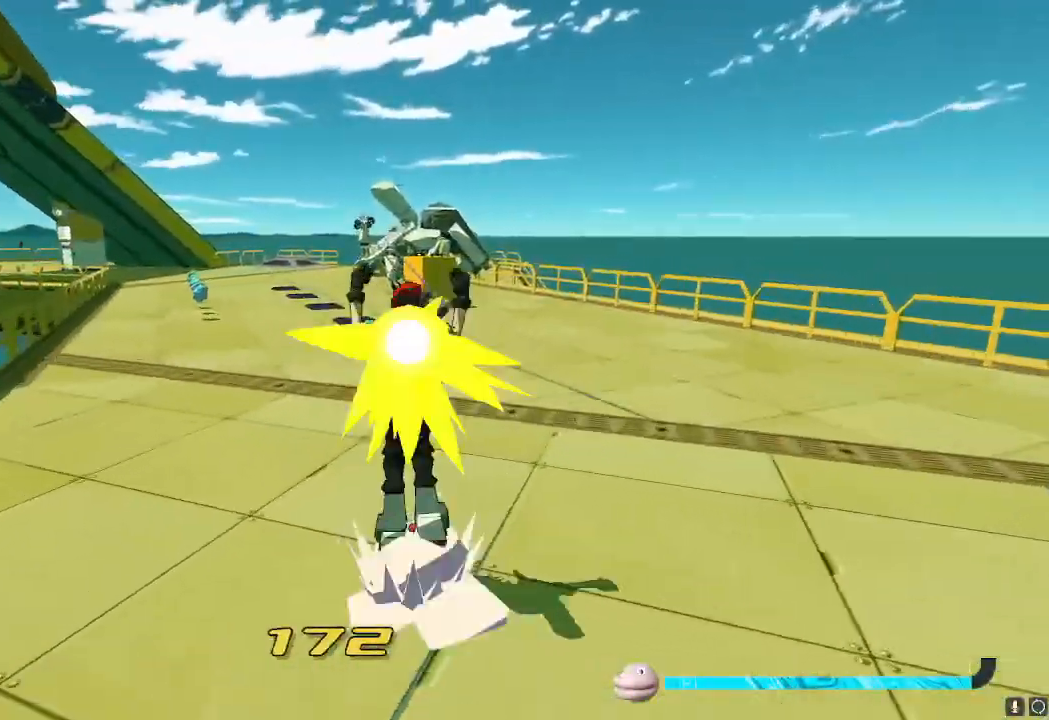
{"buttons": [], "left_stick": "up", "right_stick": "center", "events": [[66, "A", "up"], [250, "X", "down"], [317, "X", "up"], [417, "X", "down"], [500, "X", "up"]]}
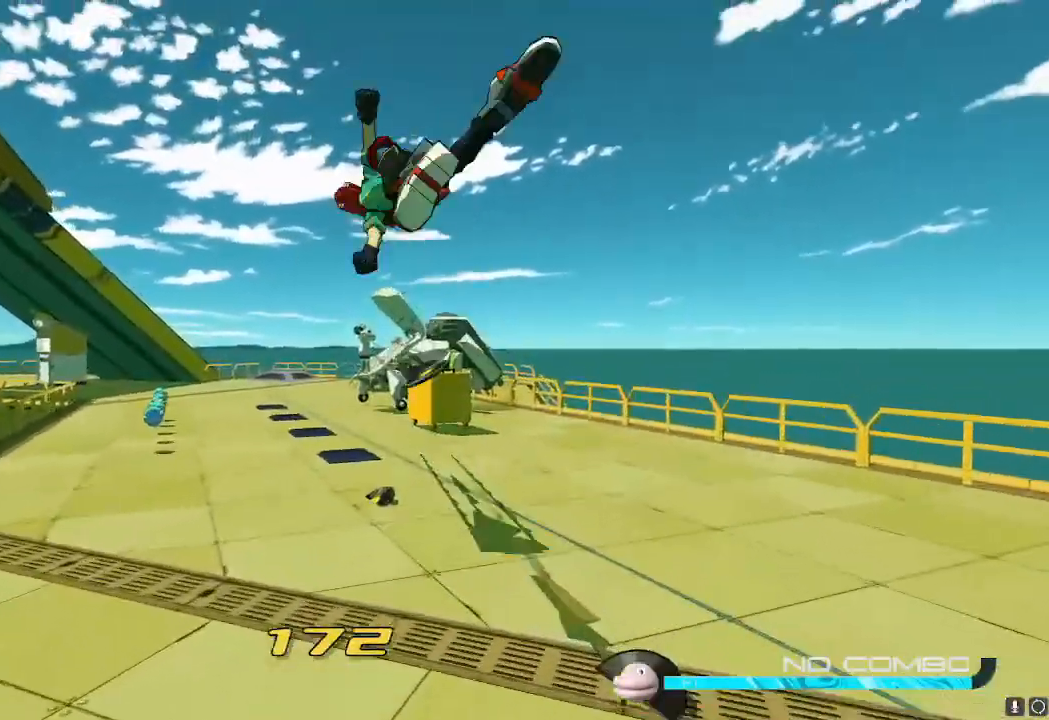
{"buttons": [], "left_stick": "up-right", "right_stick": "center", "events": [[67, "X", "down"], [150, "X", "up"], [234, "X", "down"], [334, "X", "up"], [401, "X", "down"], [467, "left_stick", "up-right"], [501, "X", "up"]]}
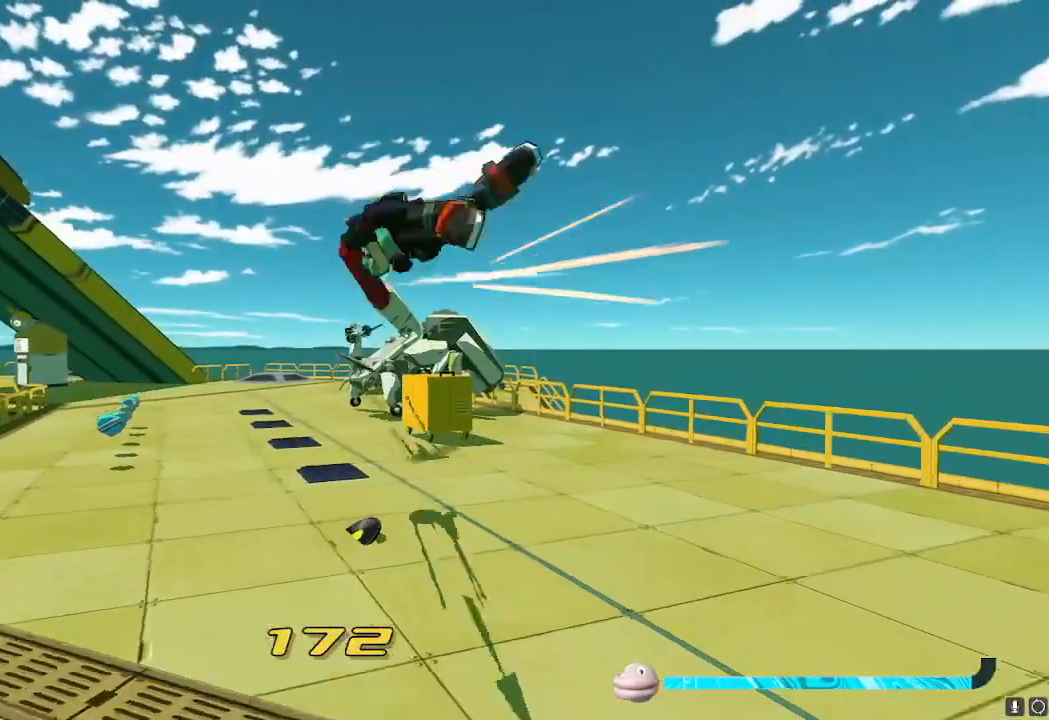
{"buttons": ["X"], "left_stick": "up-right", "right_stick": "center", "events": [[66, "X", "down"], [167, "X", "up"], [233, "X", "down"], [350, "X", "up"], [417, "X", "down"]]}
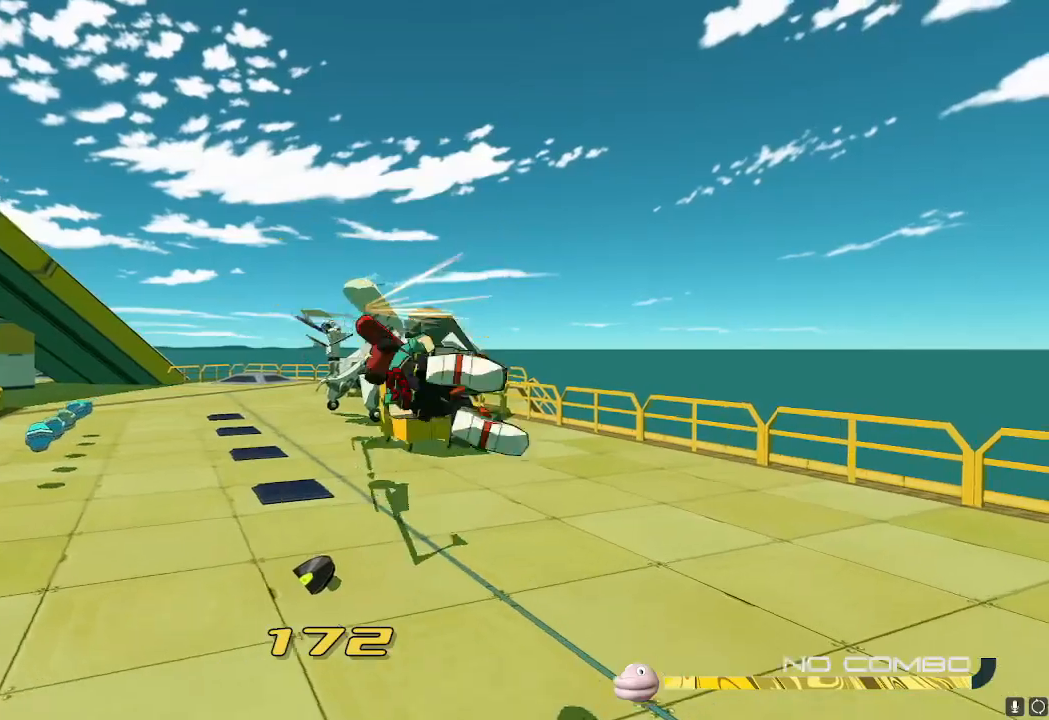
{"buttons": [], "left_stick": "up", "right_stick": "center", "events": [[34, "X", "up"], [284, "left_stick", "up"], [368, "A", "down"], [468, "A", "up"]]}
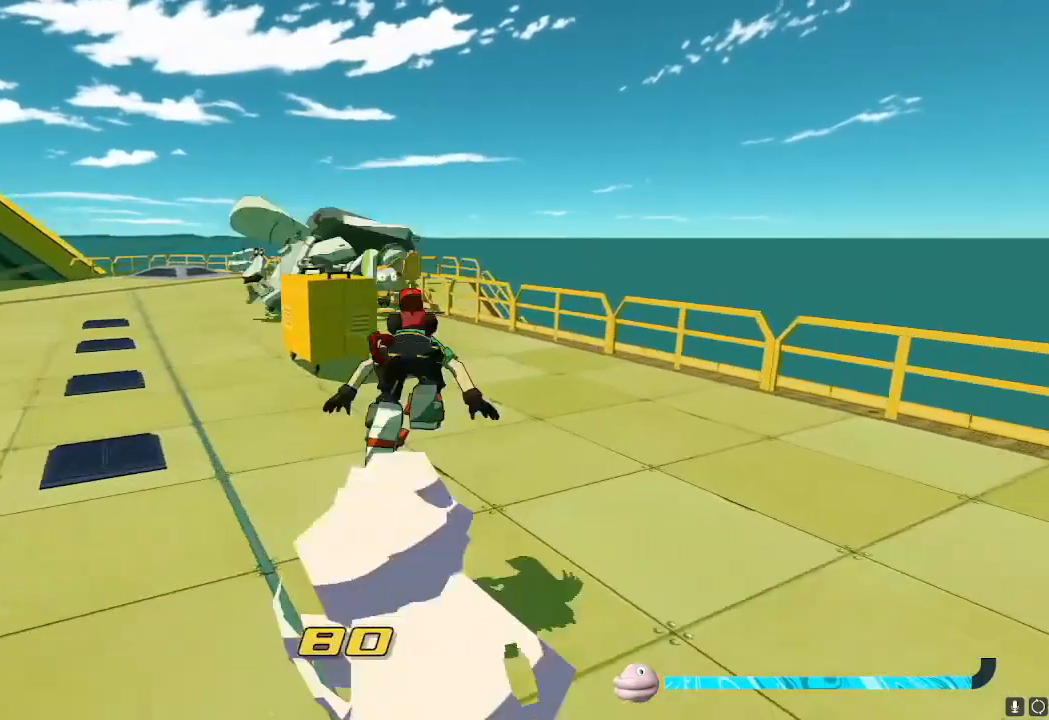
{"buttons": [], "left_stick": "up-left", "right_stick": "center", "events": [[484, "left_stick", "up-left"]]}
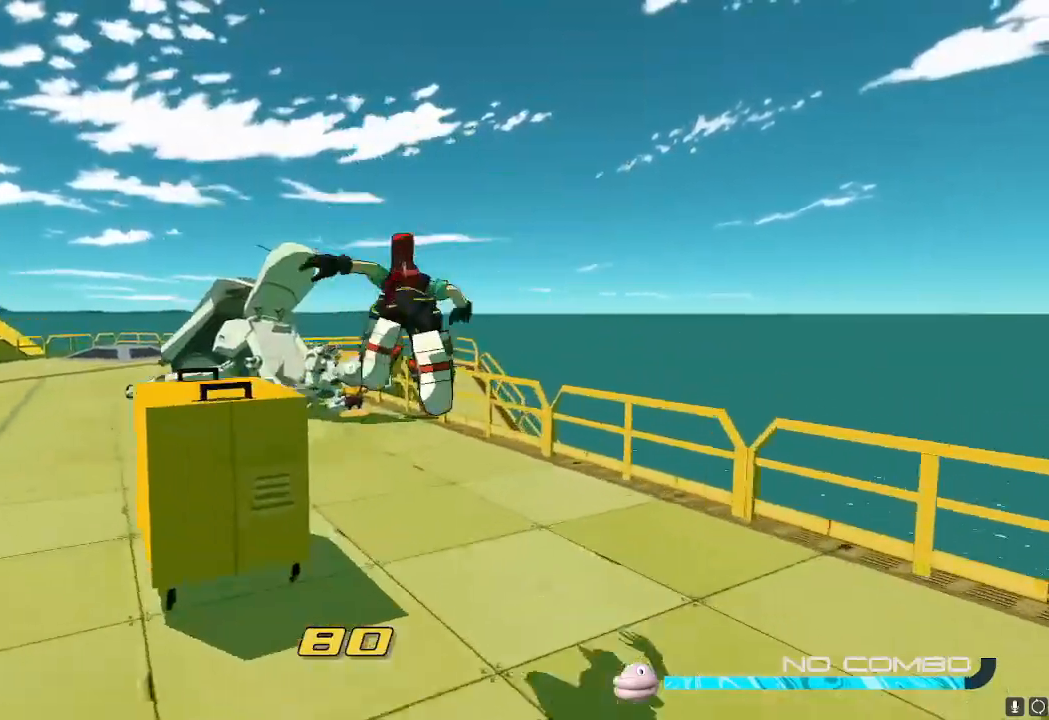
{"buttons": [], "left_stick": "up-left", "right_stick": "center", "events": [[134, "right_stick", "down-left"], [284, "right_stick", "center"]]}
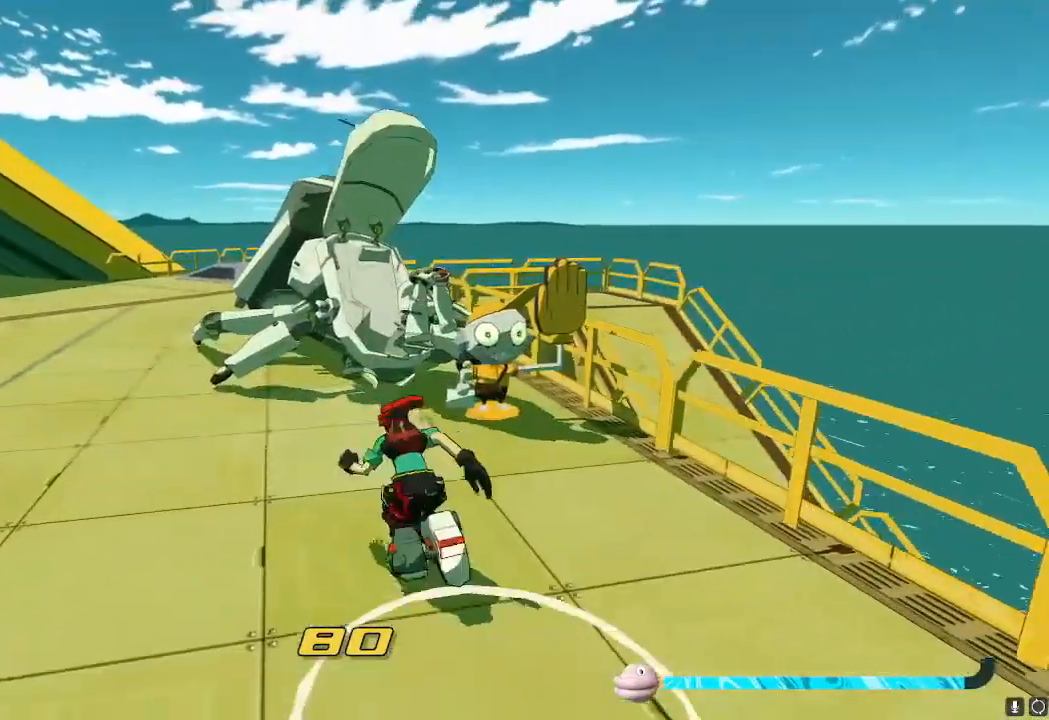
{"buttons": [], "left_stick": "up", "right_stick": "center", "events": [[133, "left_stick", "up"], [350, "X", "down"], [434, "X", "up"]]}
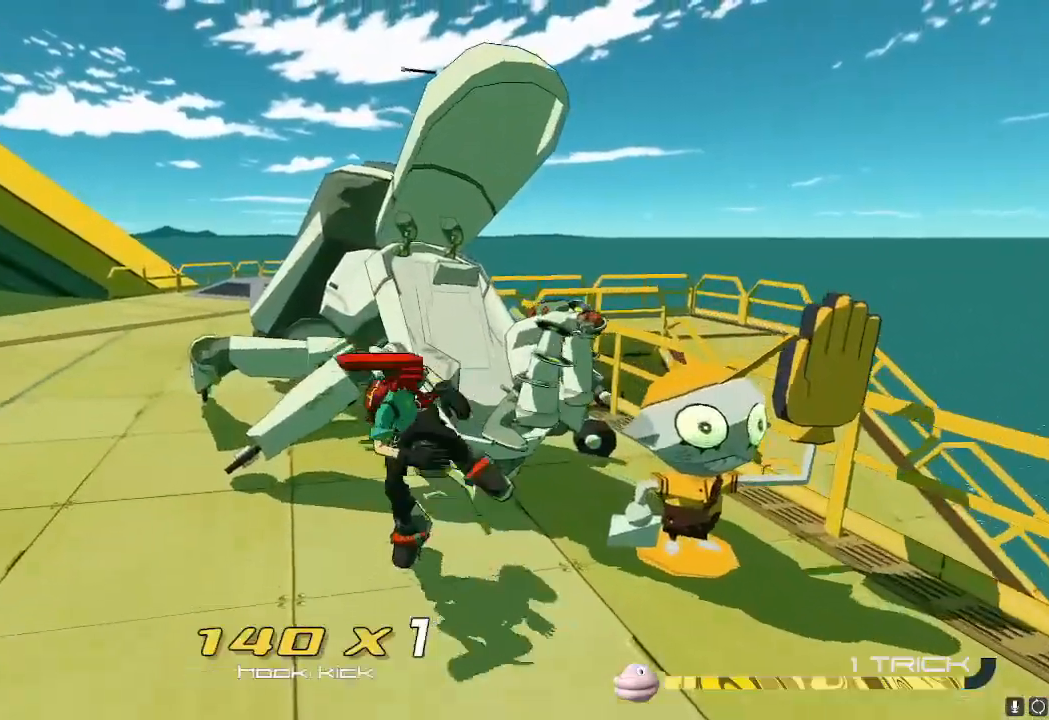
{"buttons": [], "left_stick": "up", "right_stick": "center", "events": []}